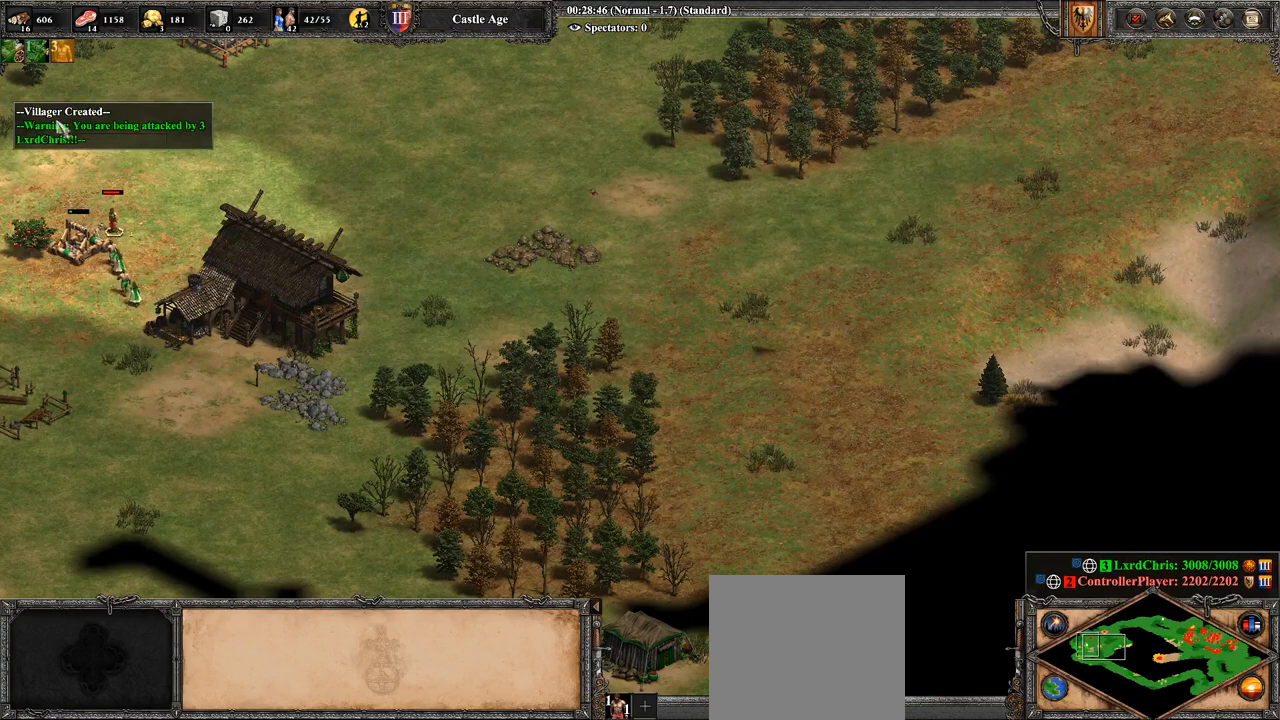
Gameplay with a controller (PlayStation layout); each line is a JSON object with the inputs held at the frame after it. "events" lists button and stick changes between this image and that frame as [ms after this image, input, new state], when the widget could be followed in between.
{"buttons": [], "left_stick": "right", "right_stick": "center", "events": [[36, "CROSS", "up"], [36, "left_stick", "right"], [179, "CIRCLE", "down"], [321, "CIRCLE", "up"], [357, "CIRCLE", "down"], [500, "CIRCLE", "up"]]}
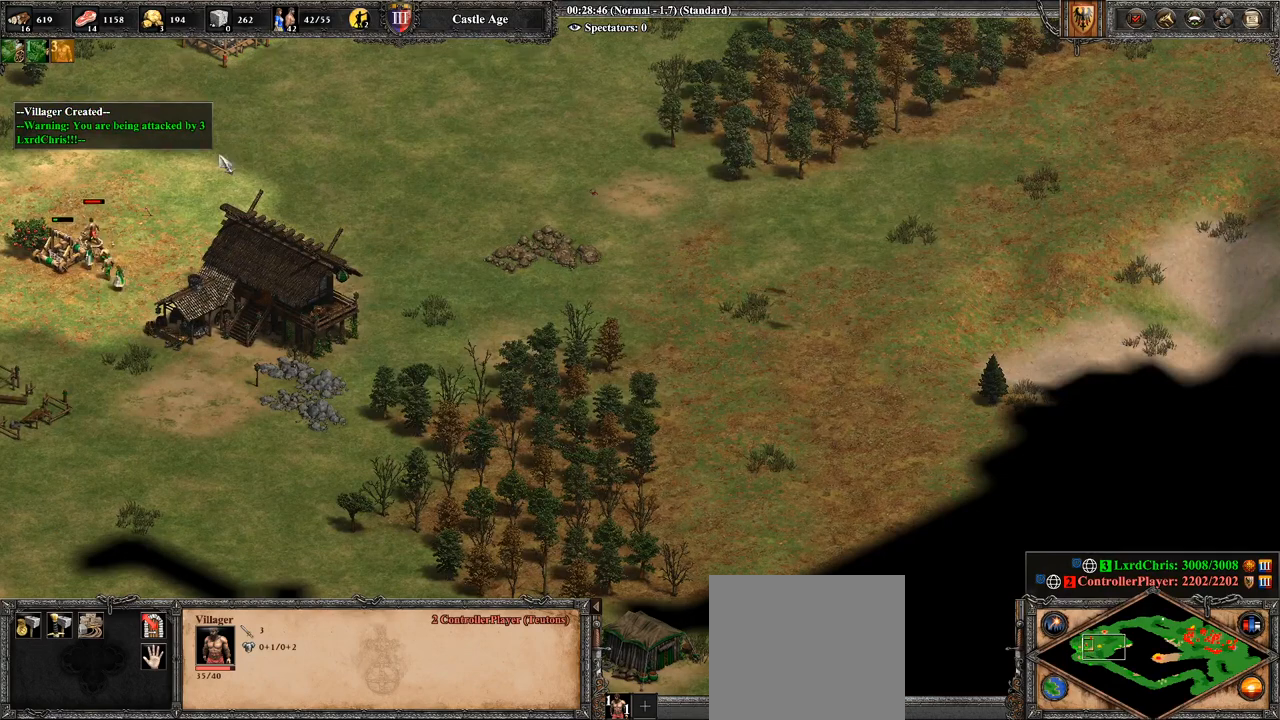
{"buttons": ["CIRCLE"], "left_stick": "up-right", "right_stick": "center", "events": [[71, "CIRCLE", "down"], [143, "CIRCLE", "up"], [214, "CIRCLE", "down"], [357, "CIRCLE", "up"], [429, "CIRCLE", "down"], [464, "left_stick", "up-right"]]}
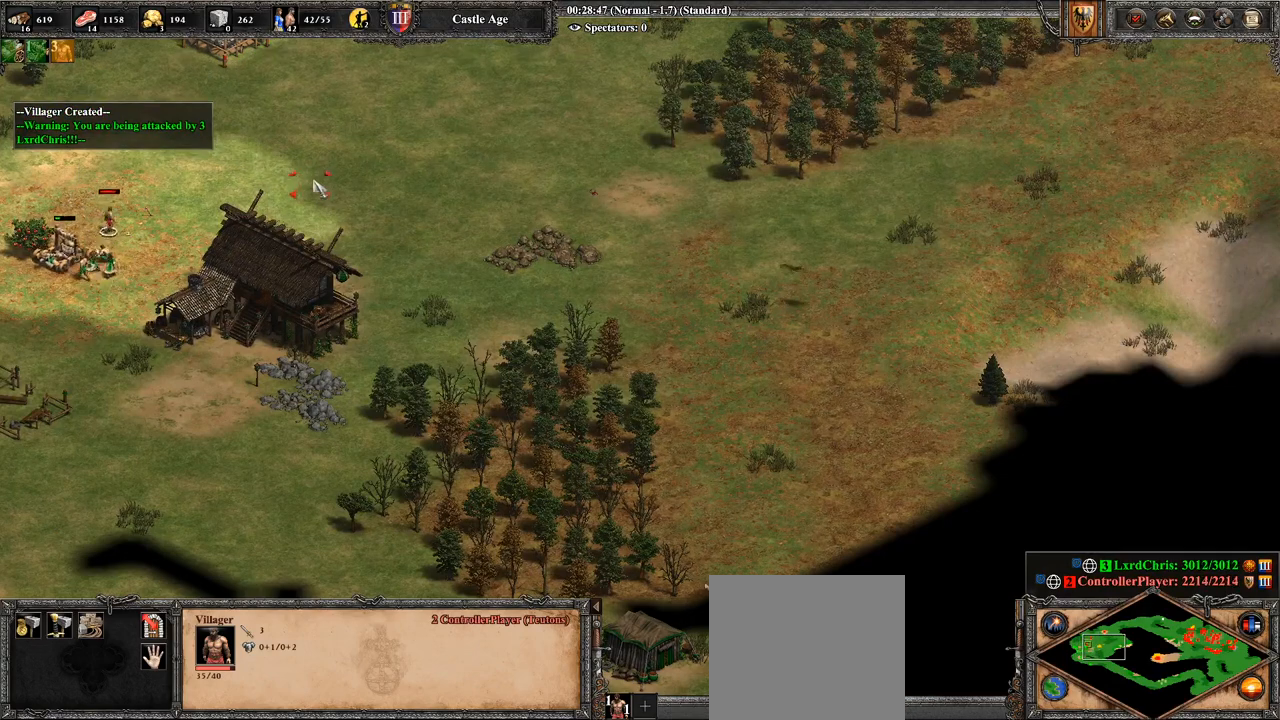
{"buttons": [], "left_stick": "up-left", "right_stick": "center", "events": [[36, "CIRCLE", "up"], [71, "CIRCLE", "down"], [107, "left_stick", "right"], [179, "CIRCLE", "up"], [286, "CIRCLE", "down"], [321, "CIRCLE", "up"], [357, "left_stick", "up-left"]]}
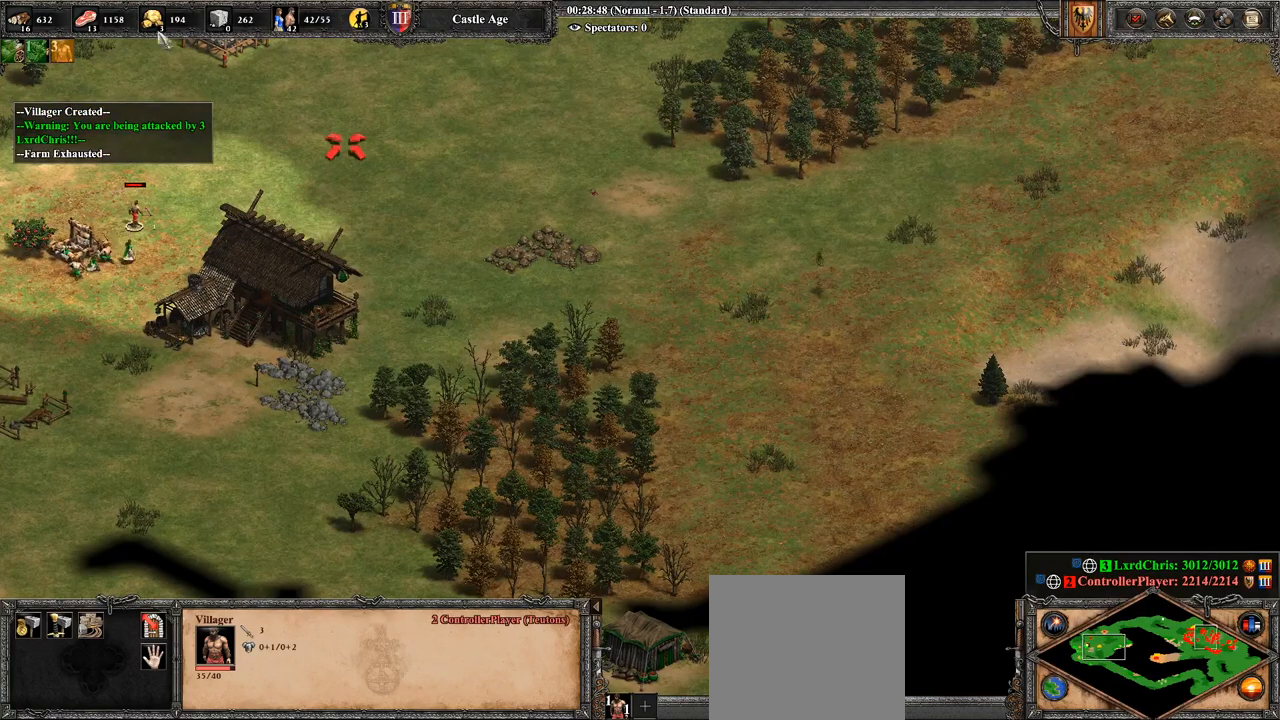
{"buttons": ["CIRCLE"], "left_stick": "center", "right_stick": "center", "events": [[143, "CIRCLE", "down"], [179, "CIRCLE", "up"], [179, "left_stick", "center"], [286, "CIRCLE", "down"], [286, "left_stick", "down-right"], [321, "CIRCLE", "up"], [429, "CIRCLE", "down"], [429, "left_stick", "center"]]}
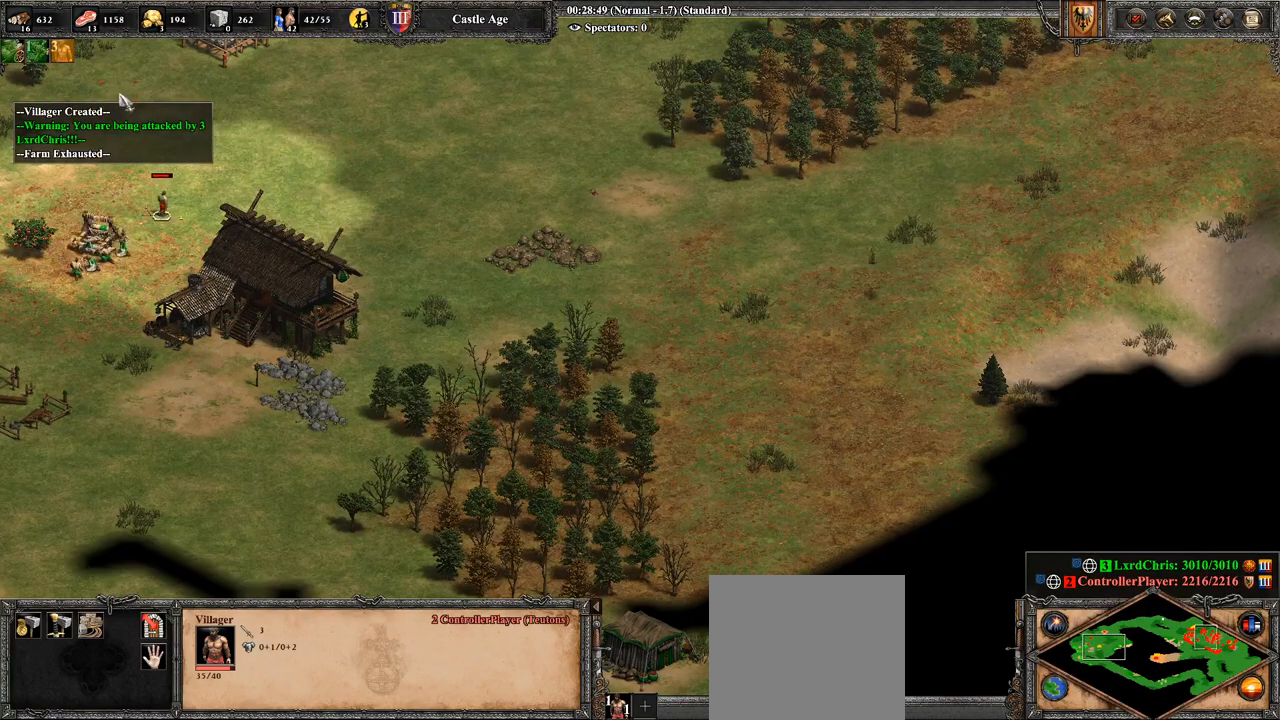
{"buttons": [], "left_stick": "center", "right_stick": "center", "events": [[36, "CIRCLE", "up"], [143, "CIRCLE", "down"], [250, "CIRCLE", "up"], [393, "right_stick", "left"], [500, "right_stick", "center"]]}
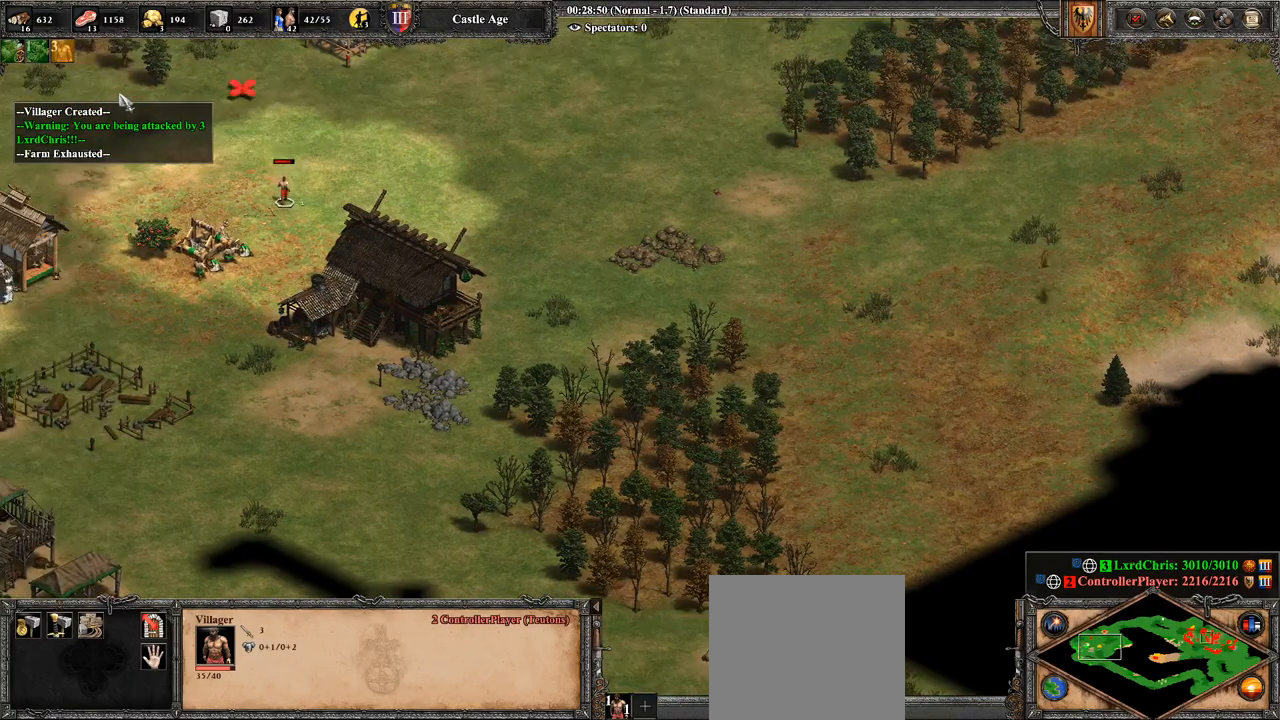
{"buttons": [], "left_stick": "left", "right_stick": "center", "events": [[107, "left_stick", "right"], [286, "left_stick", "center"], [429, "CIRCLE", "down"], [464, "CIRCLE", "up"], [500, "left_stick", "left"]]}
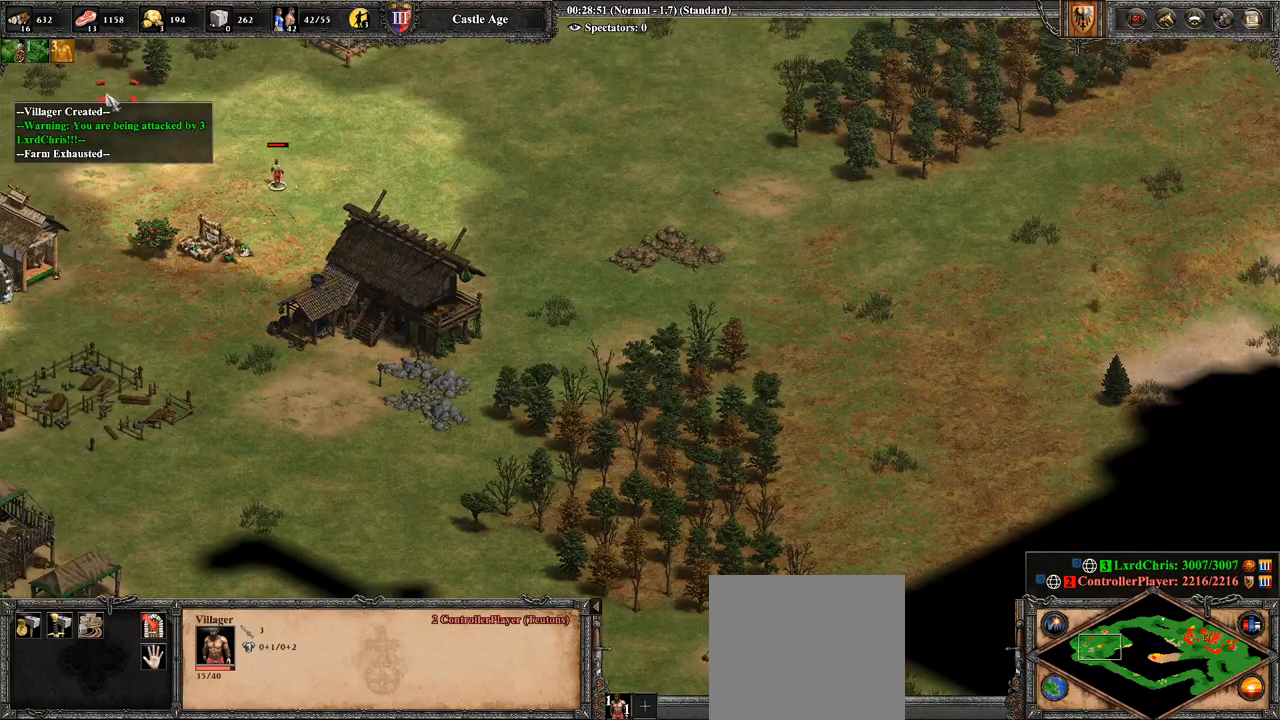
{"buttons": [], "left_stick": "center", "right_stick": "center", "events": [[71, "CIRCLE", "down"], [179, "CIRCLE", "up"], [179, "left_stick", "center"], [214, "CIRCLE", "down"], [321, "CIRCLE", "up"], [429, "CIRCLE", "down"], [500, "CIRCLE", "up"]]}
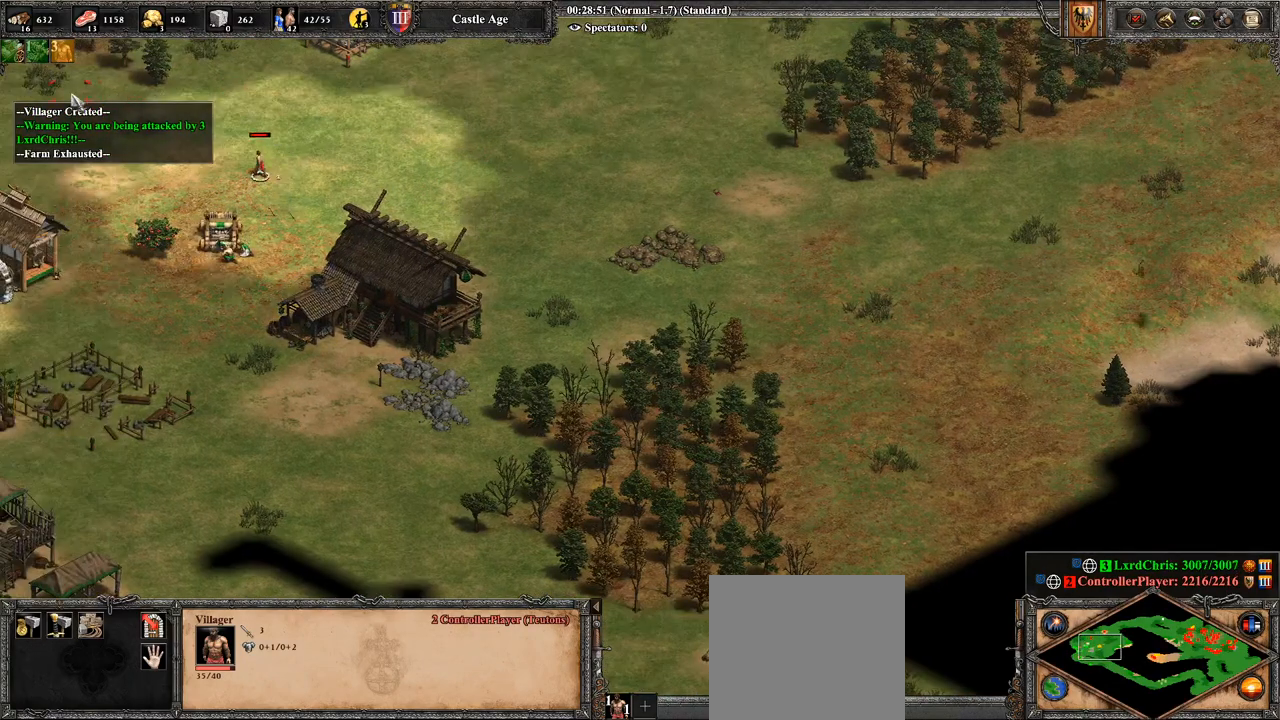
{"buttons": [], "left_stick": "center", "right_stick": "center", "events": []}
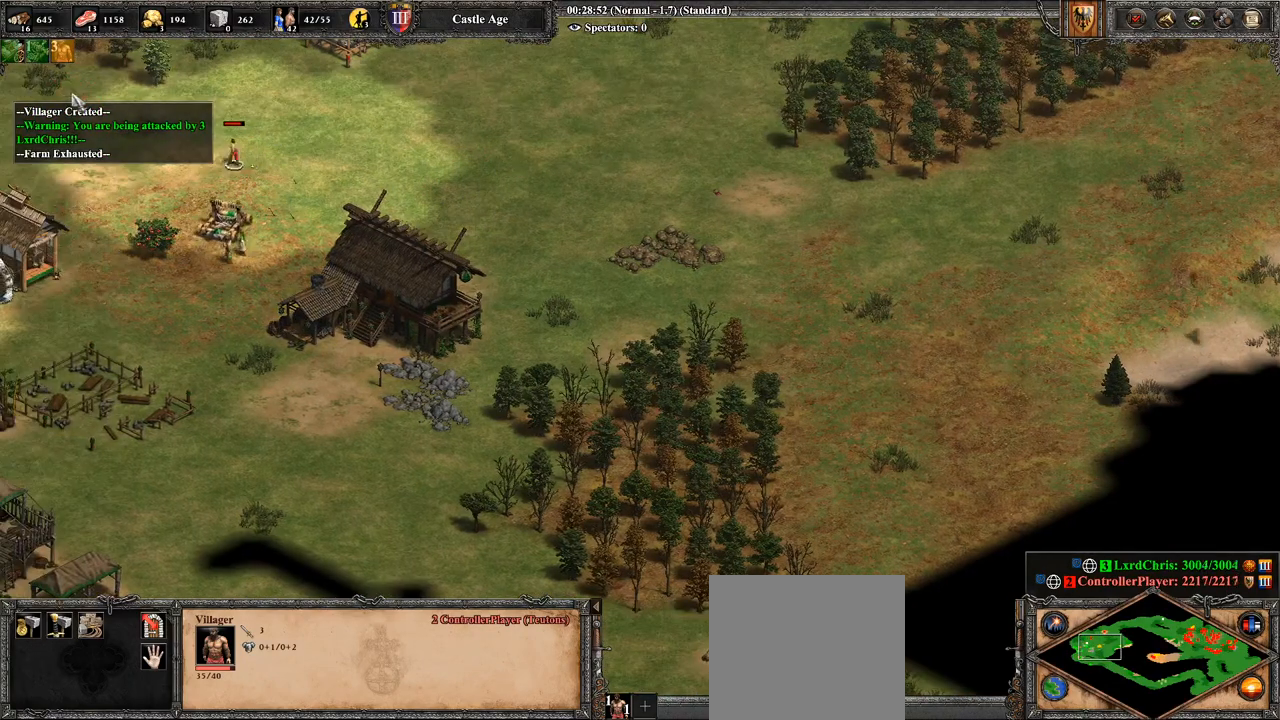
{"buttons": [], "left_stick": "center", "right_stick": "left", "events": [[71, "left_stick", "right"], [143, "right_stick", "right"], [250, "left_stick", "center"], [250, "right_stick", "center"], [500, "right_stick", "left"]]}
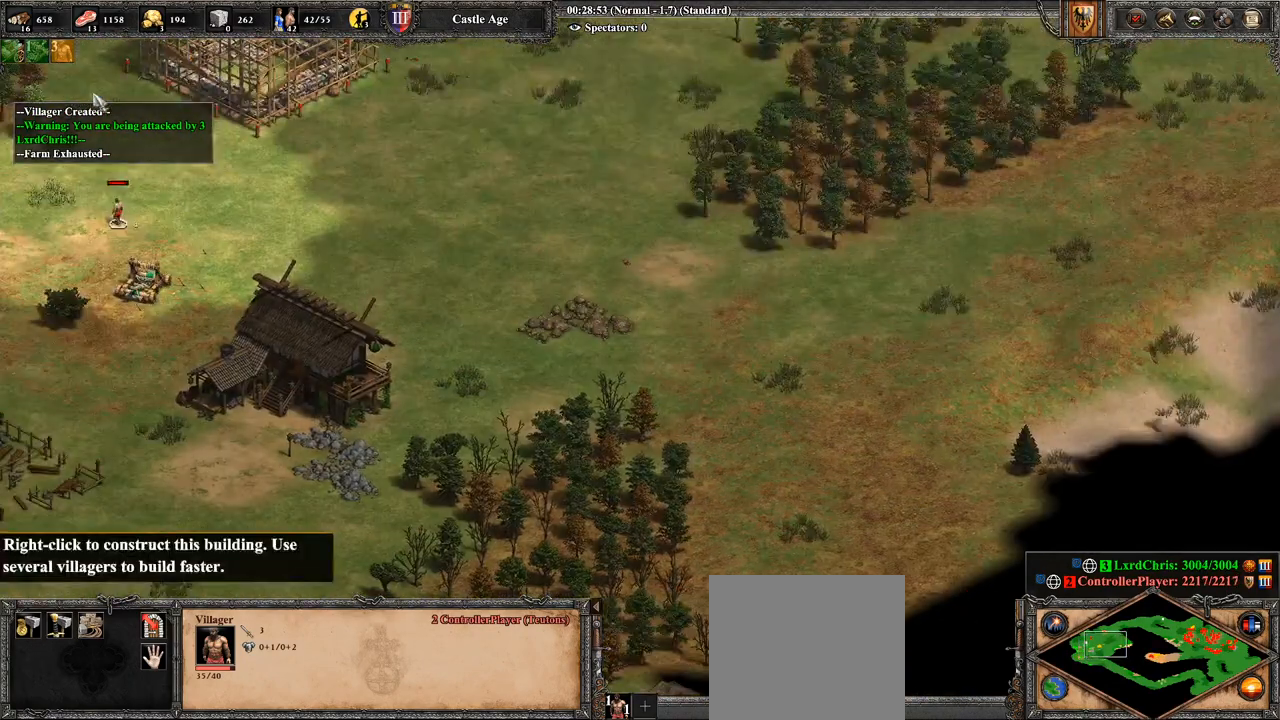
{"buttons": [], "left_stick": "right", "right_stick": "center", "events": [[107, "right_stick", "center"], [393, "left_stick", "right"]]}
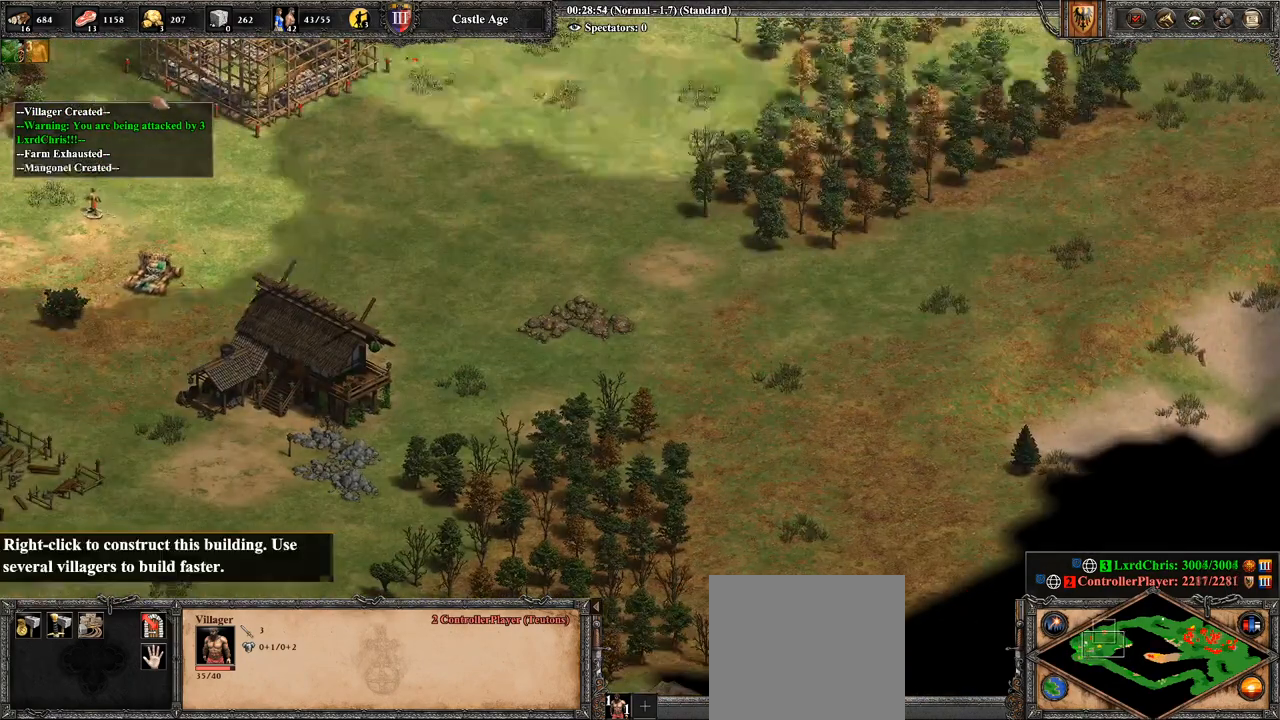
{"buttons": ["CIRCLE"], "left_stick": "right", "right_stick": "center", "events": [[286, "CIRCLE", "down"], [393, "CIRCLE", "up"], [429, "CIRCLE", "down"]]}
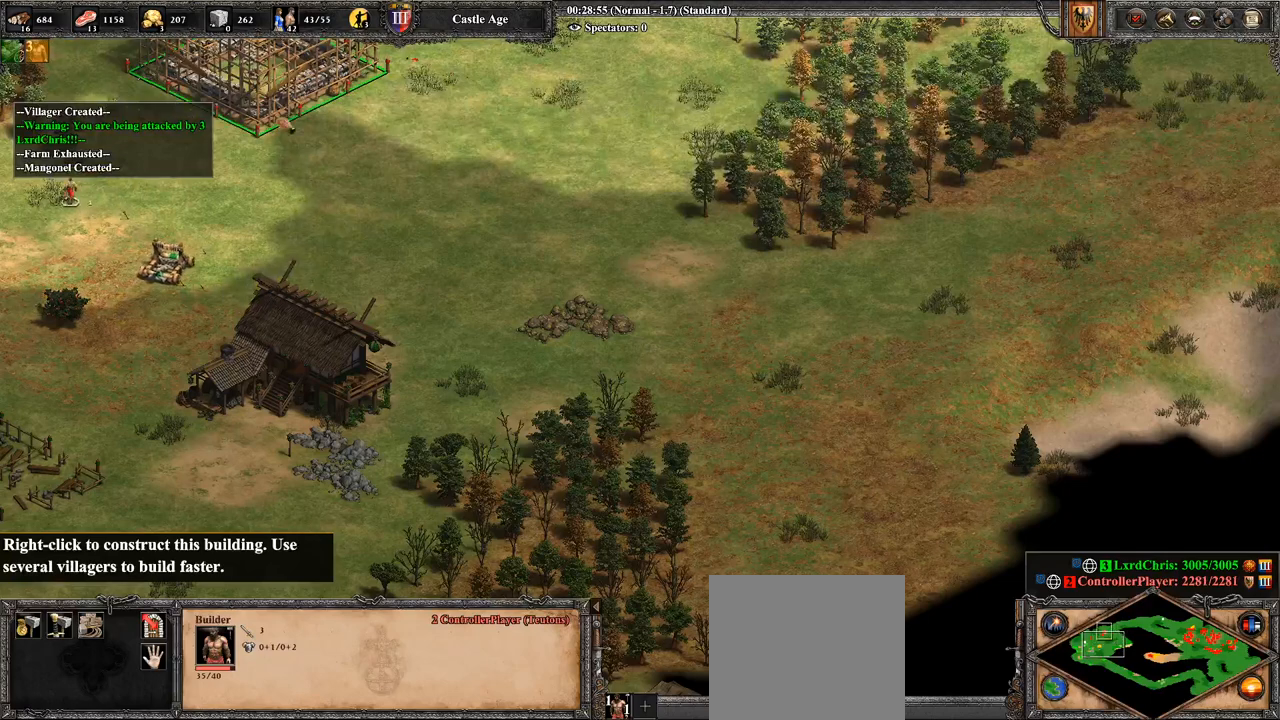
{"buttons": ["CIRCLE"], "left_stick": "right", "right_stick": "center", "events": [[36, "CIRCLE", "up"], [71, "CIRCLE", "down"], [214, "CIRCLE", "up"], [286, "CIRCLE", "down"], [393, "CIRCLE", "up"], [429, "CIRCLE", "down"]]}
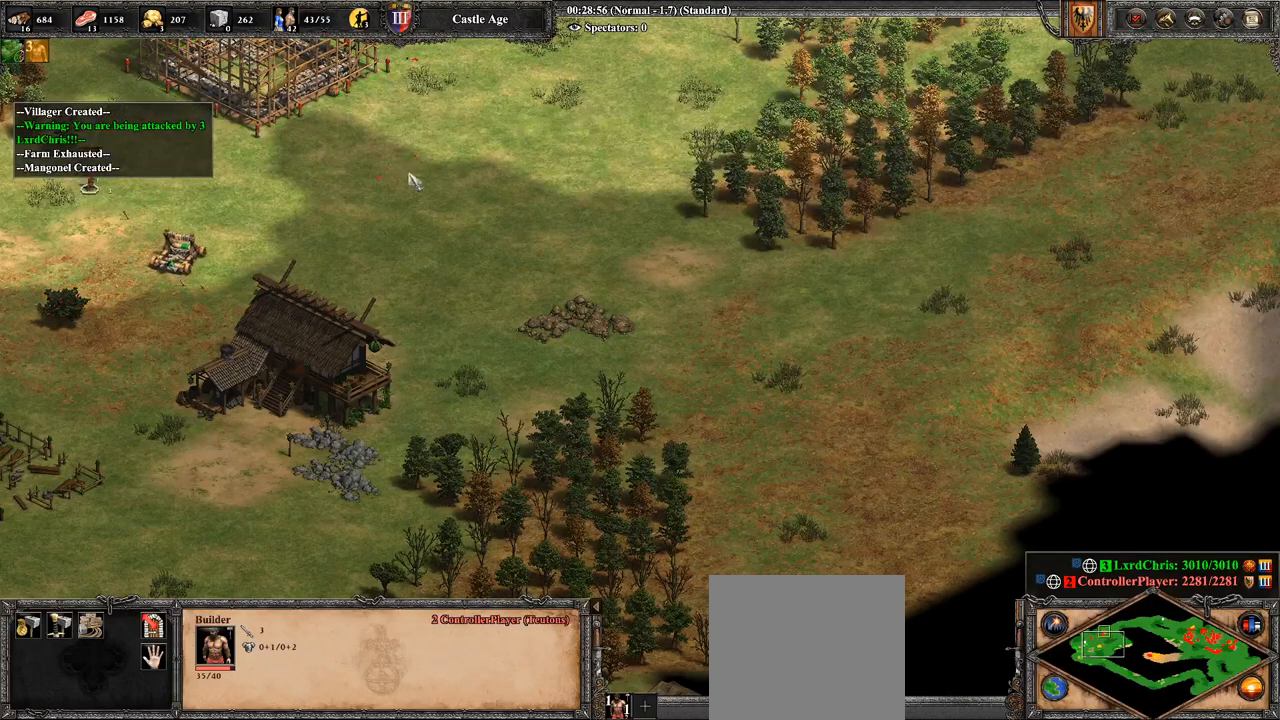
{"buttons": ["CIRCLE"], "left_stick": "center", "right_stick": "center", "events": [[36, "CIRCLE", "up"], [107, "CIRCLE", "down"], [214, "CIRCLE", "up"], [321, "CIRCLE", "down"], [429, "CIRCLE", "up"], [429, "left_stick", "center"], [464, "CIRCLE", "down"]]}
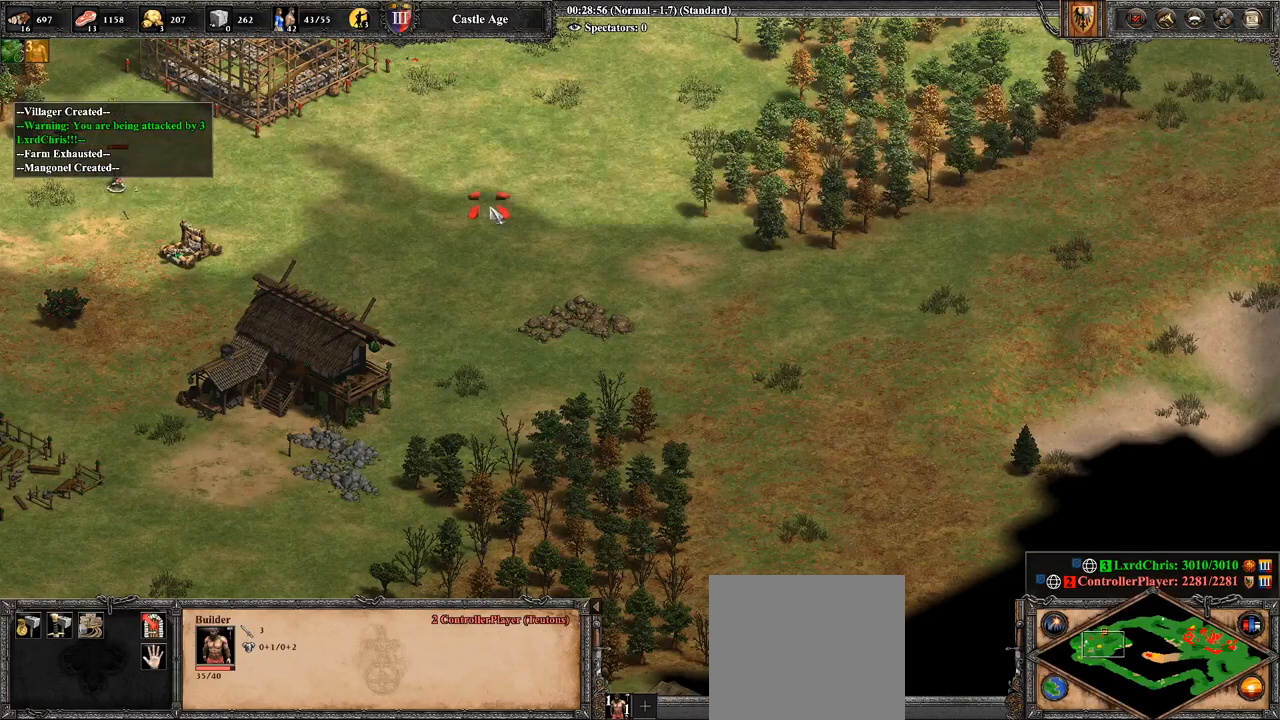
{"buttons": [], "left_stick": "center", "right_stick": "center", "events": [[71, "CIRCLE", "up"]]}
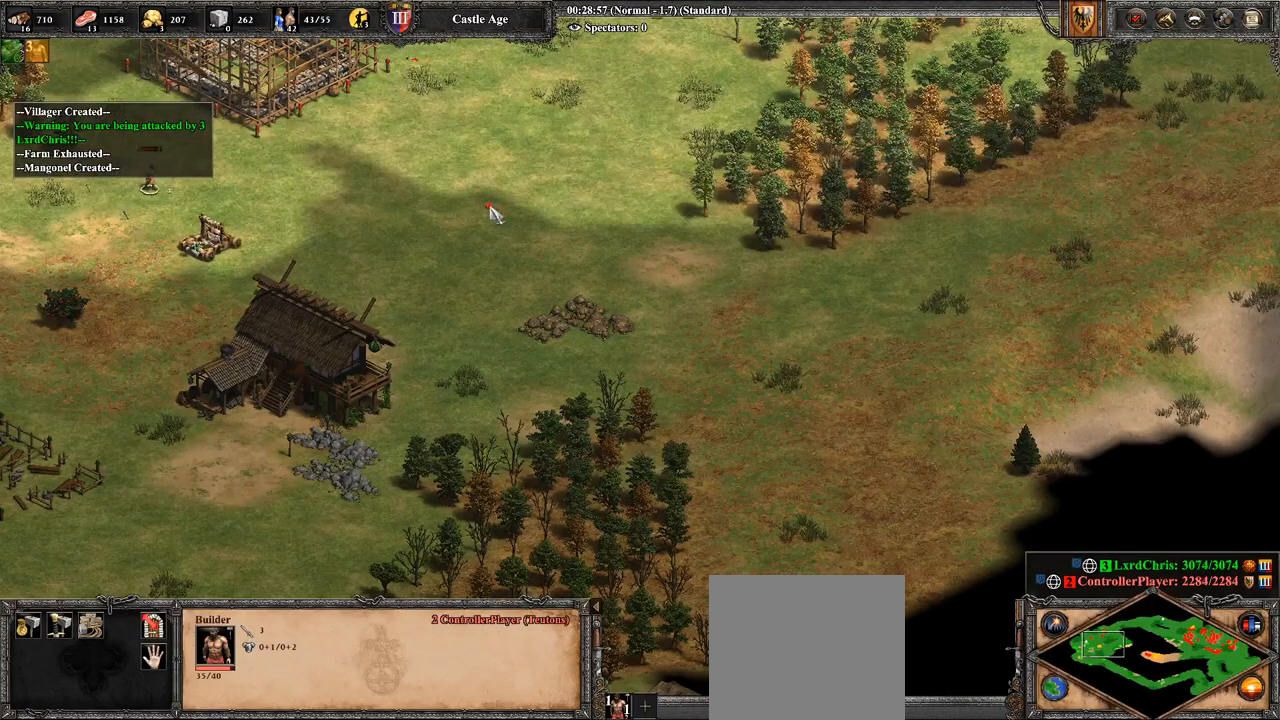
{"buttons": [], "left_stick": "center", "right_stick": "center", "events": [[286, "CIRCLE", "down"], [429, "CIRCLE", "up"]]}
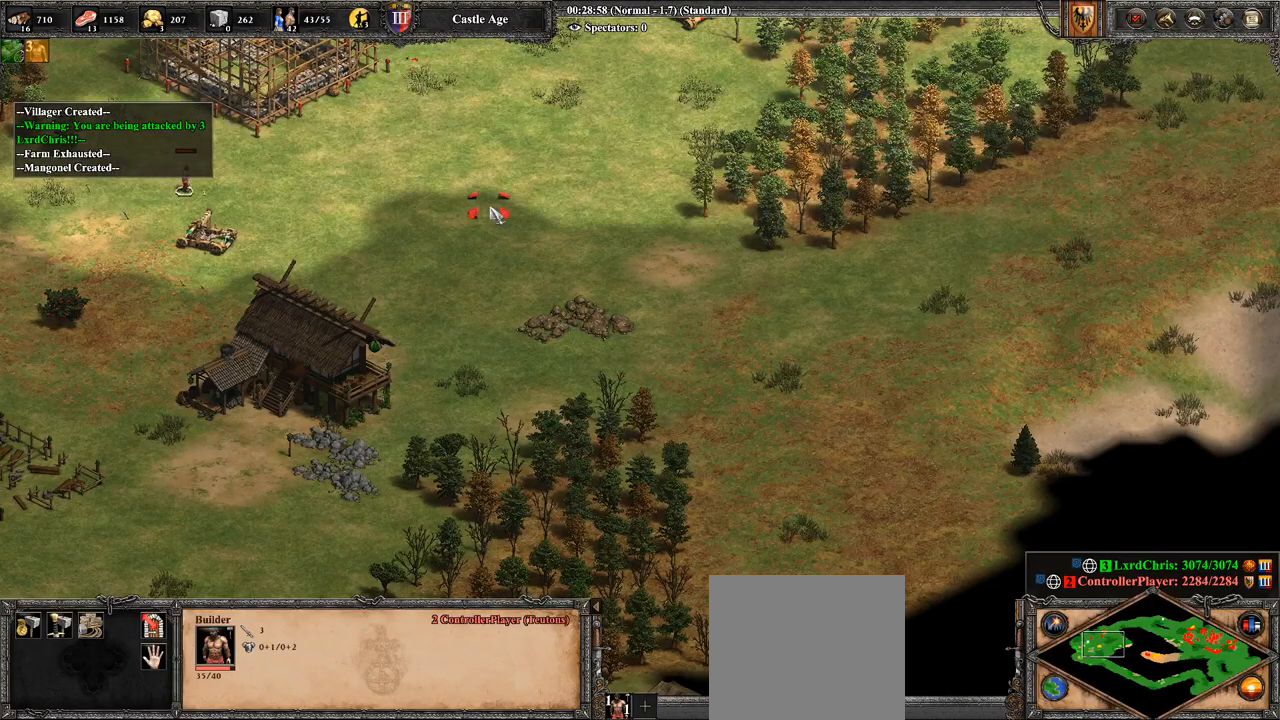
{"buttons": [], "left_stick": "down-left", "right_stick": "center", "events": [[321, "left_stick", "down-left"]]}
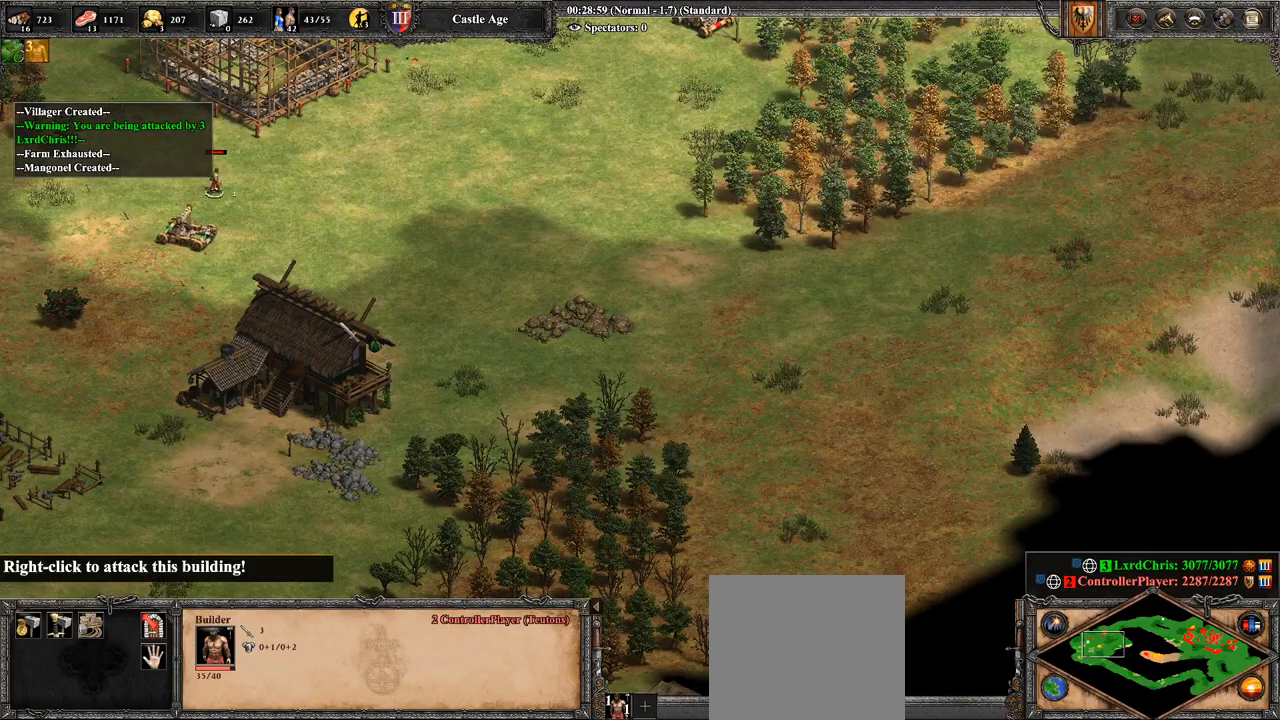
{"buttons": [], "left_stick": "center", "right_stick": "center", "events": [[71, "left_stick", "center"], [179, "left_stick", "left"], [357, "left_stick", "center"]]}
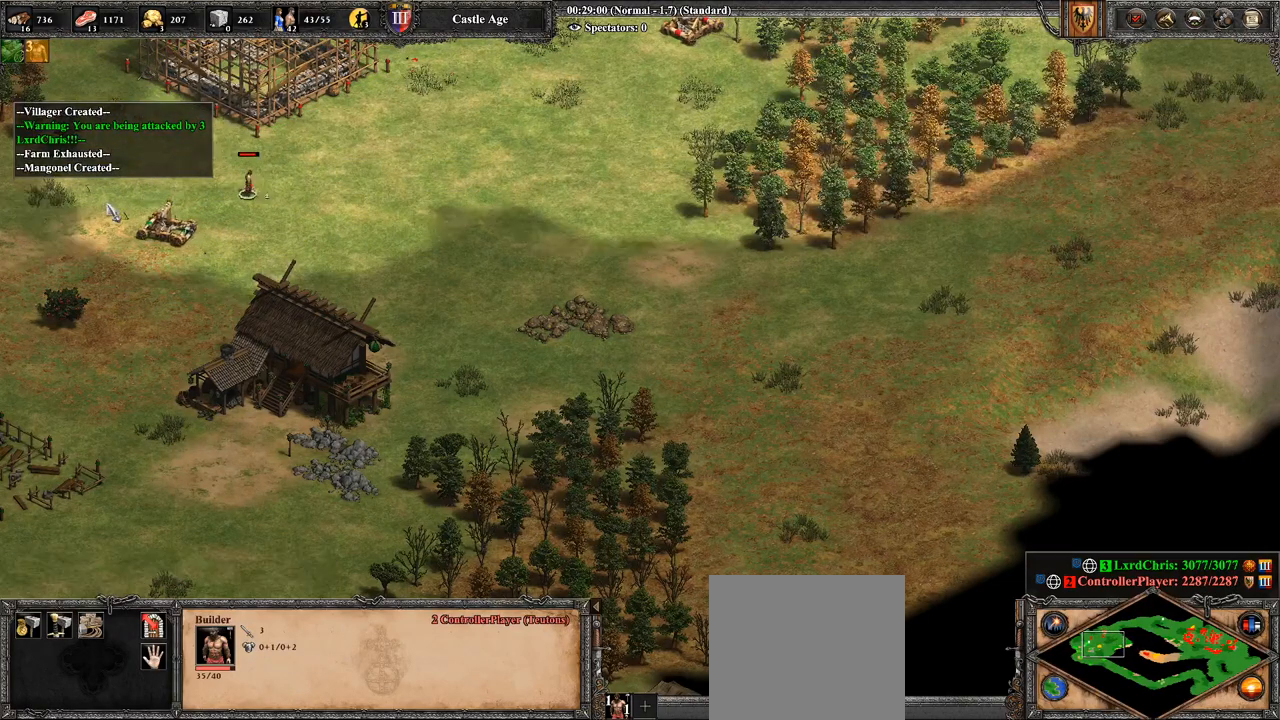
{"buttons": [], "left_stick": "center", "right_stick": "center", "events": [[71, "left_stick", "right"], [179, "left_stick", "center"], [286, "CIRCLE", "down"], [393, "CIRCLE", "up"]]}
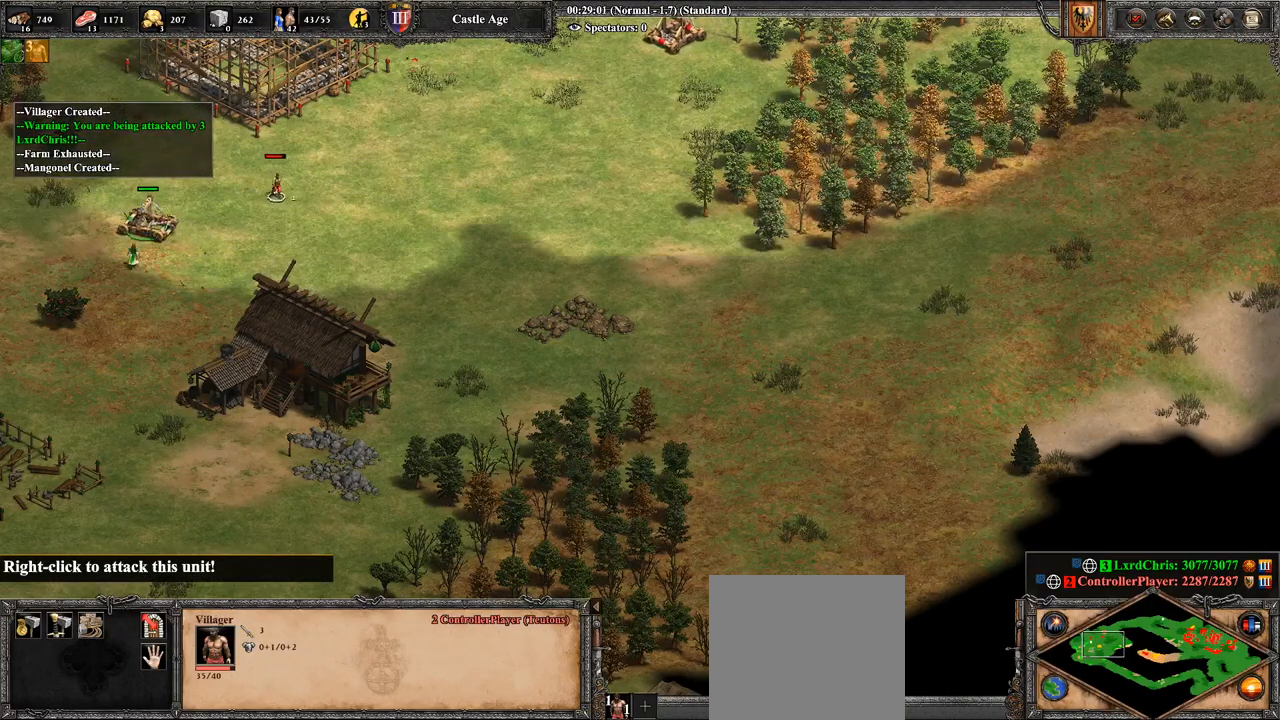
{"buttons": [], "left_stick": "right", "right_stick": "center", "events": [[36, "left_stick", "right"], [107, "right_stick", "up-right"], [250, "right_stick", "center"]]}
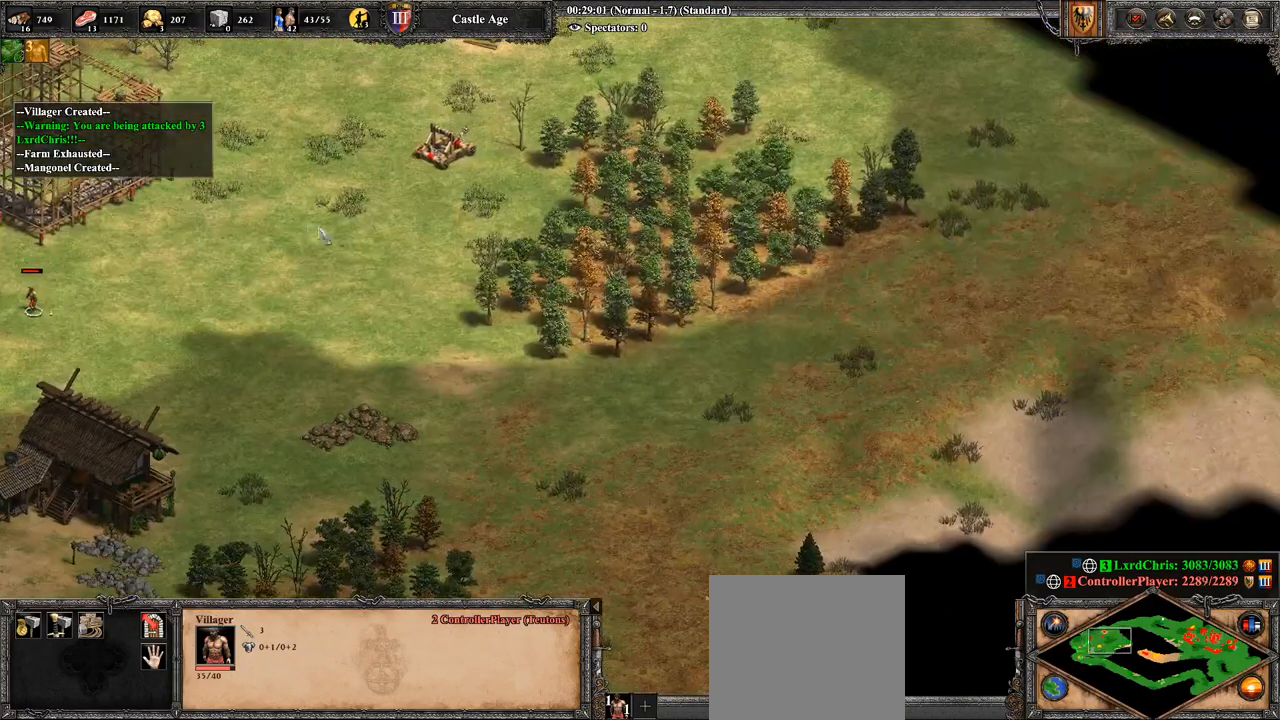
{"buttons": ["CROSS"], "left_stick": "right", "right_stick": "center", "events": [[464, "CROSS", "down"]]}
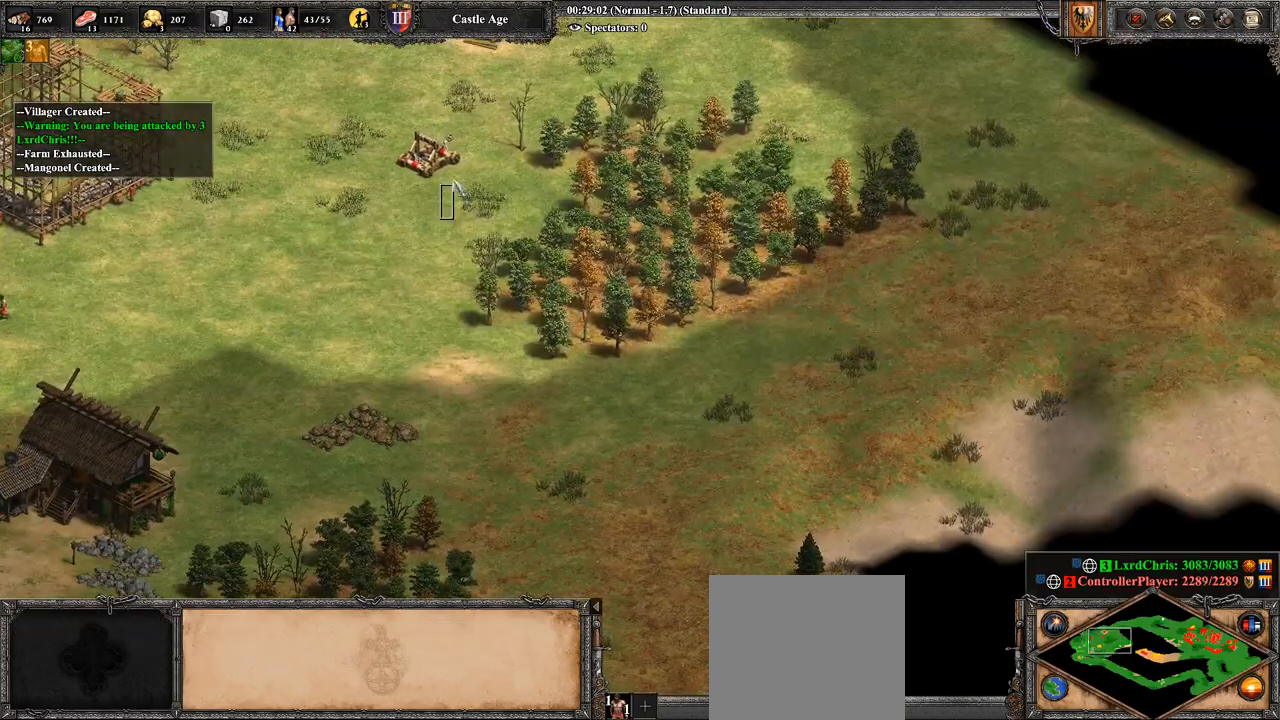
{"buttons": [], "left_stick": "center", "right_stick": "down-left", "events": [[36, "left_stick", "up"], [214, "CROSS", "up"], [250, "left_stick", "up-left"], [429, "left_stick", "center"], [429, "right_stick", "down-left"]]}
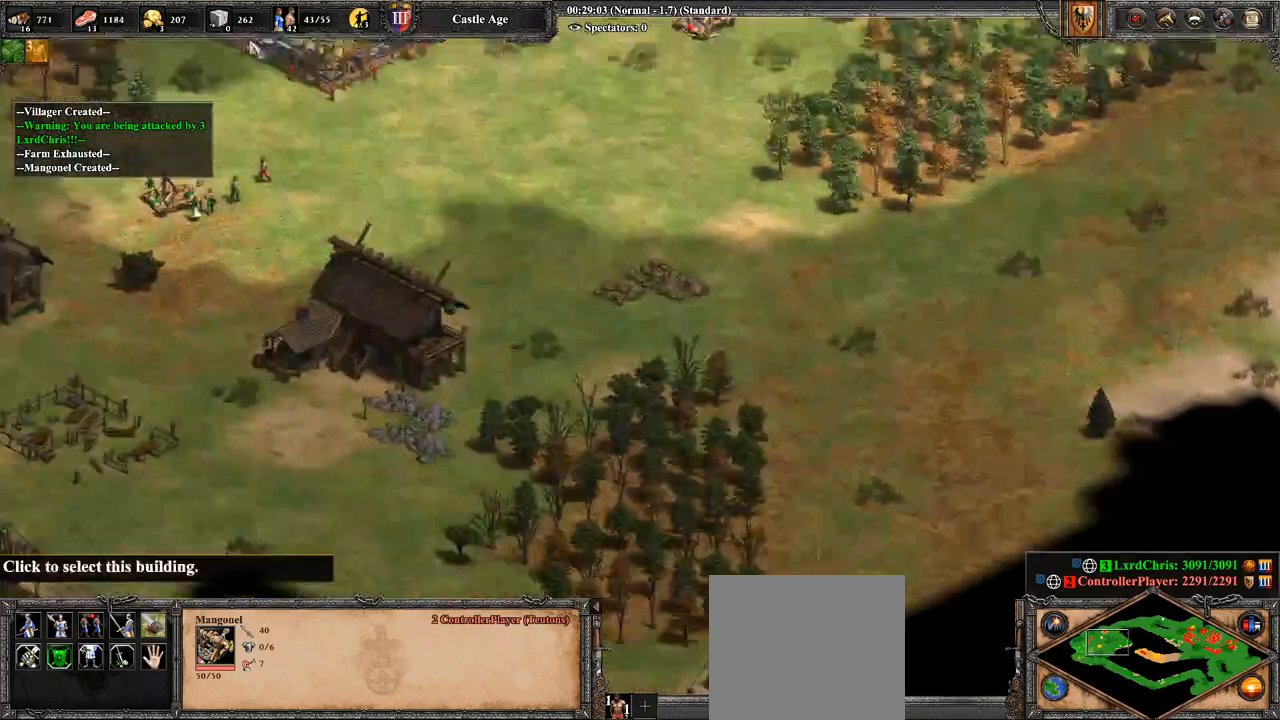
{"buttons": [], "left_stick": "center", "right_stick": "center", "events": [[179, "right_stick", "center"], [286, "left_stick", "right"], [429, "left_stick", "center"]]}
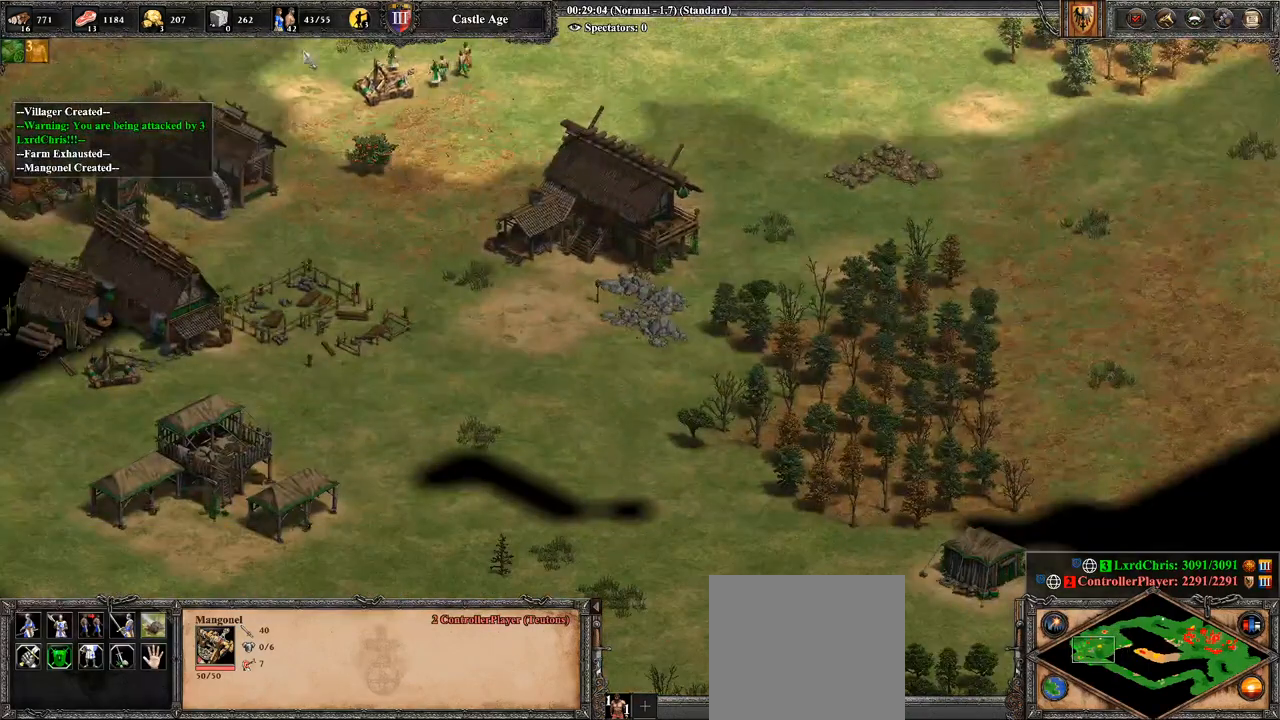
{"buttons": [], "left_stick": "center", "right_stick": "center", "events": [[36, "left_stick", "right"], [179, "CIRCLE", "down"], [250, "left_stick", "center"], [357, "CIRCLE", "up"], [393, "CIRCLE", "down"], [500, "CIRCLE", "up"]]}
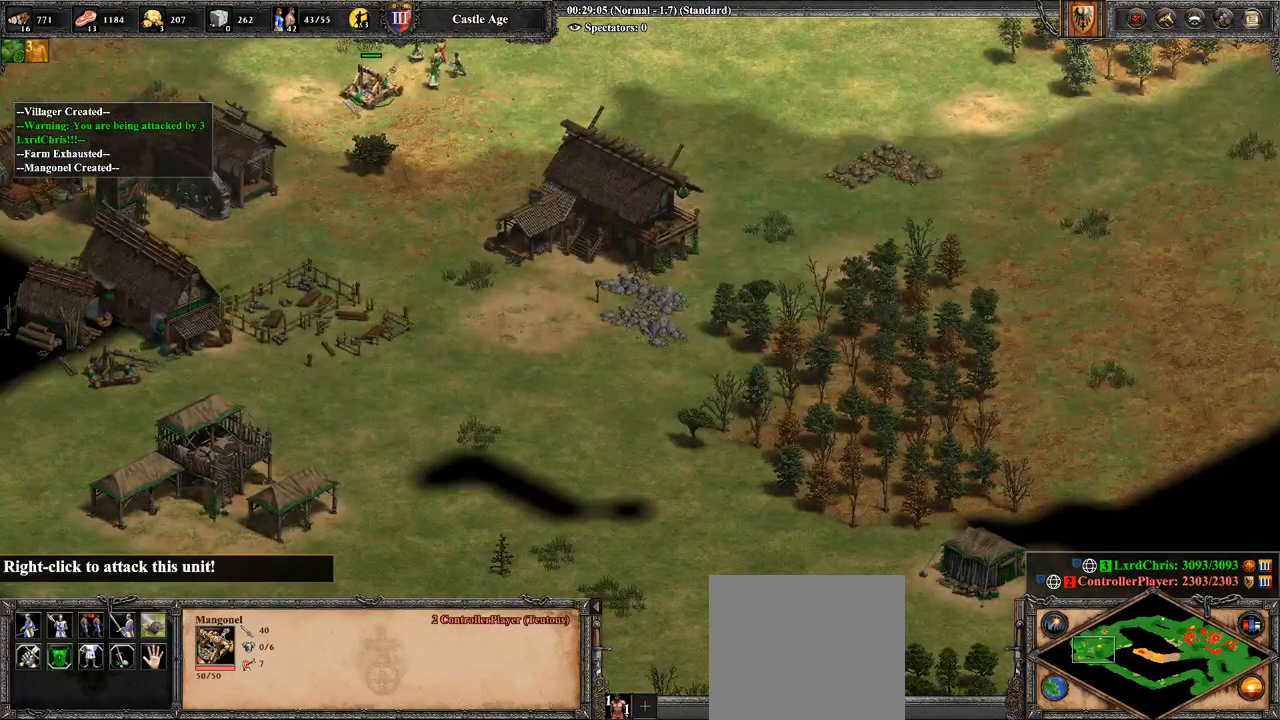
{"buttons": [], "left_stick": "down-right", "right_stick": "center", "events": [[143, "left_stick", "right"], [143, "right_stick", "up"], [250, "right_stick", "center"], [357, "left_stick", "down-right"]]}
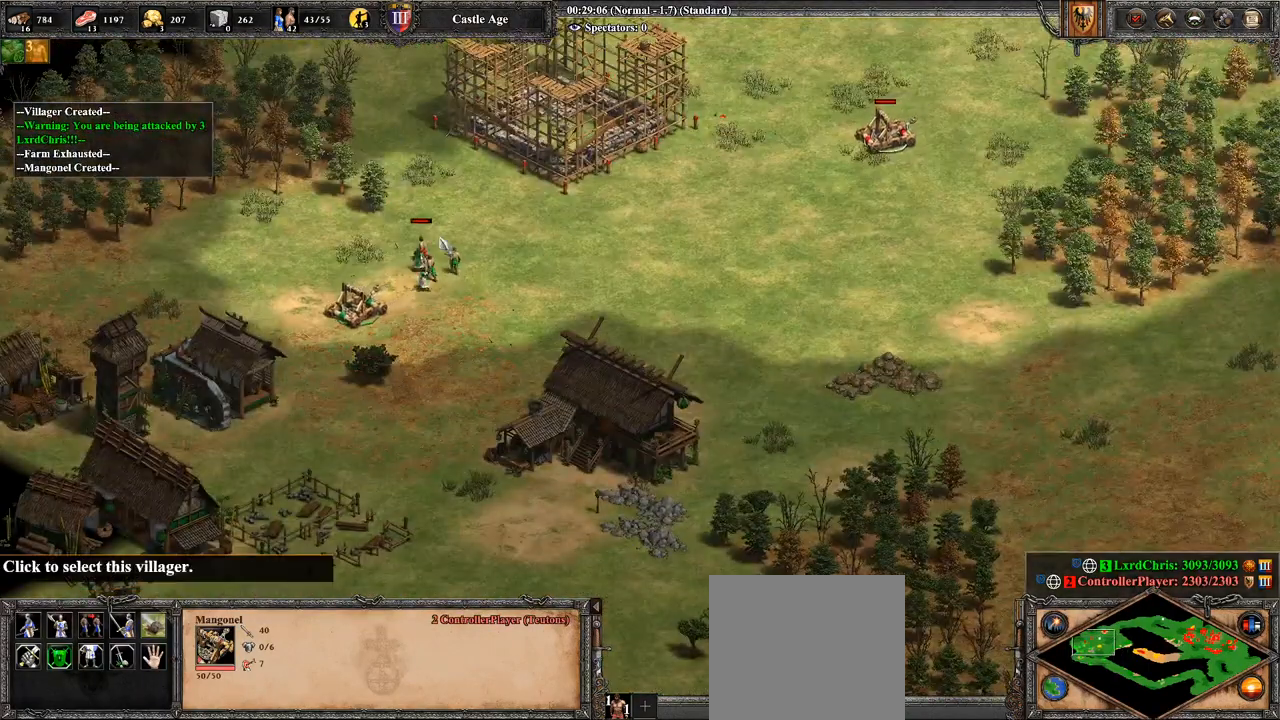
{"buttons": ["CROSS"], "left_stick": "left", "right_stick": "center", "events": [[71, "left_stick", "center"], [179, "left_stick", "right"], [357, "CROSS", "down"], [357, "left_stick", "center"], [429, "left_stick", "left"]]}
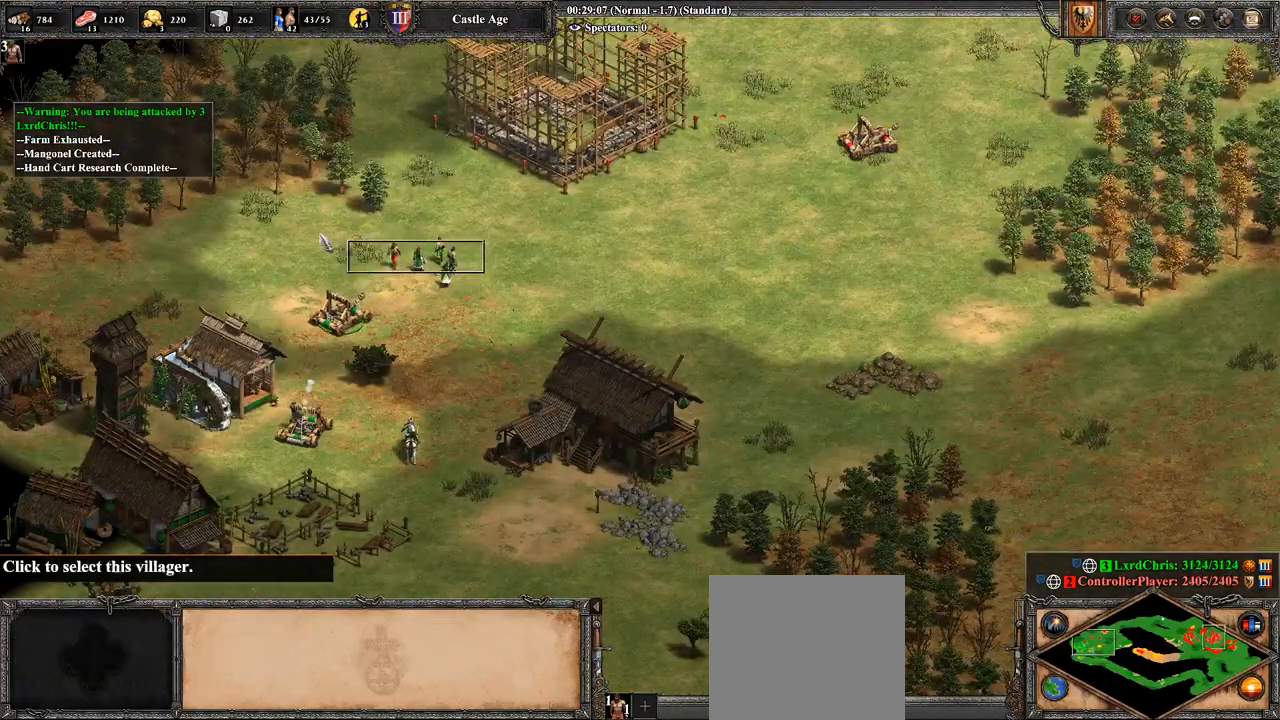
{"buttons": ["CIRCLE"], "left_stick": "right", "right_stick": "center", "events": [[107, "left_stick", "center"], [143, "CROSS", "up"], [250, "left_stick", "down-right"], [321, "left_stick", "right"], [500, "CIRCLE", "down"]]}
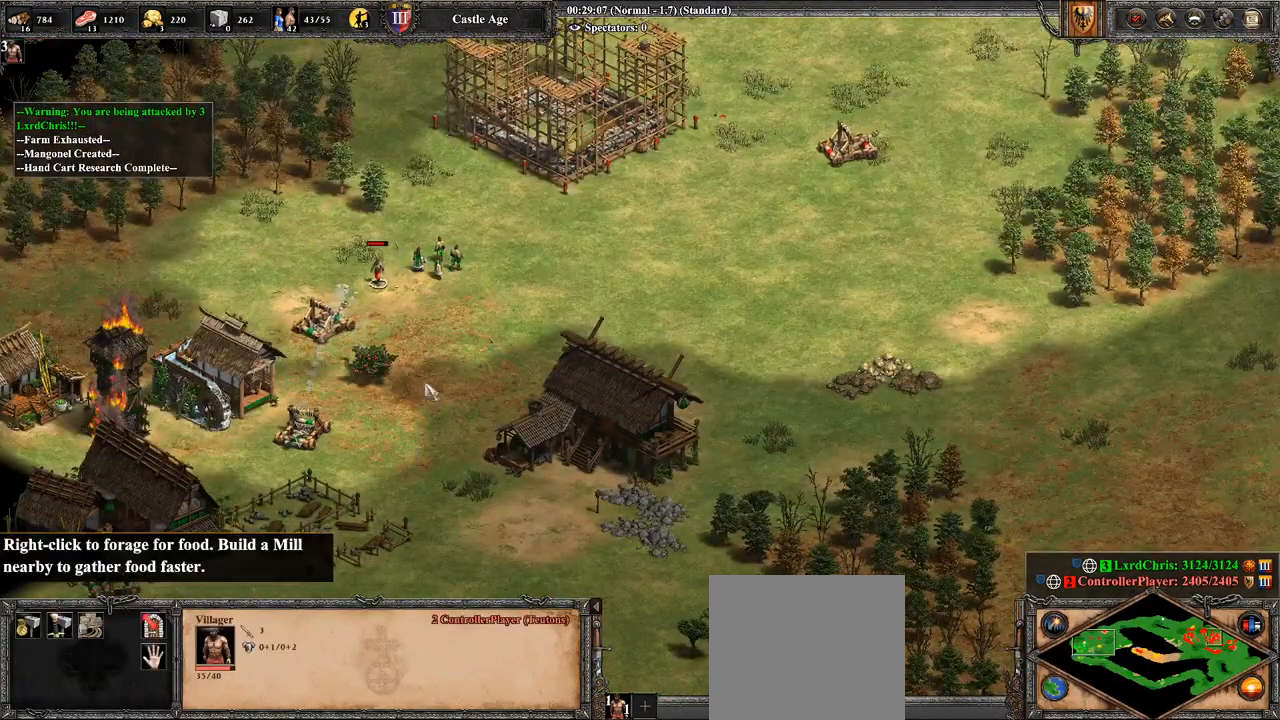
{"buttons": ["CIRCLE"], "left_stick": "right", "right_stick": "center", "events": [[71, "CIRCLE", "up"], [143, "CIRCLE", "down"], [250, "CIRCLE", "up"], [250, "left_stick", "up-right"], [357, "CIRCLE", "down"], [357, "left_stick", "right"], [464, "CIRCLE", "up"], [500, "CIRCLE", "down"]]}
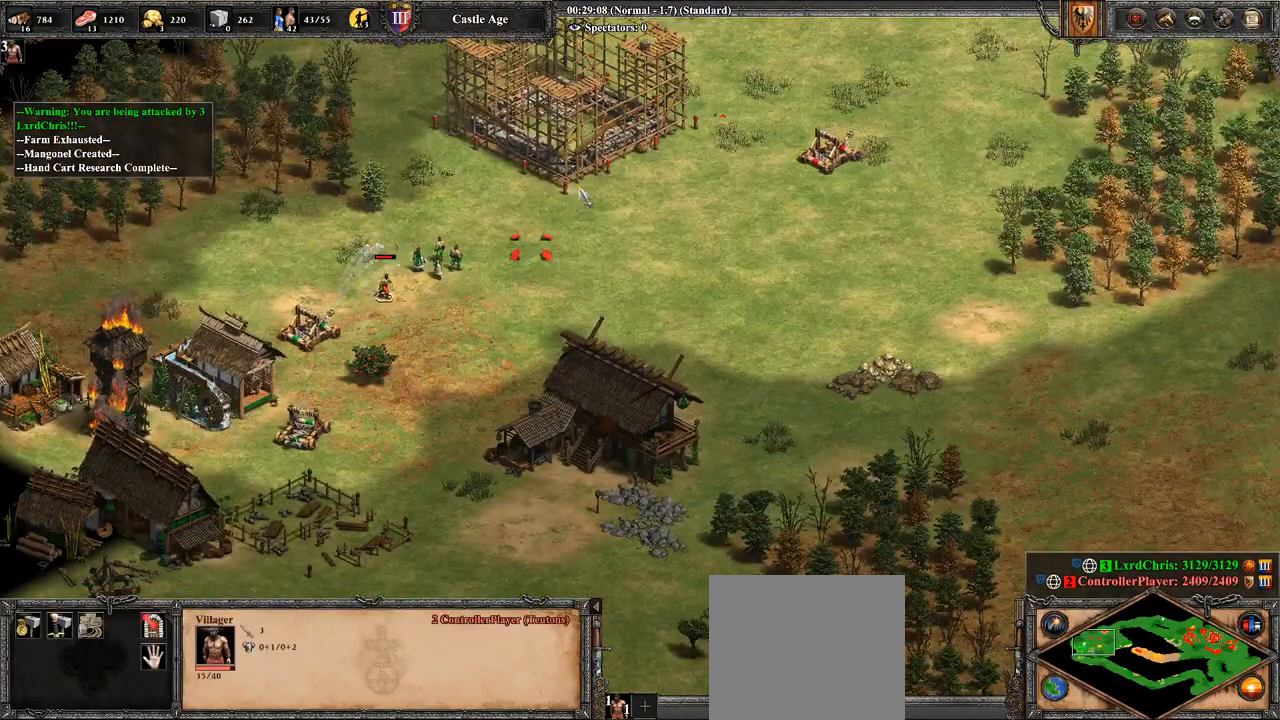
{"buttons": ["CIRCLE"], "left_stick": "down-right", "right_stick": "center", "events": [[36, "left_stick", "up-right"], [107, "CIRCLE", "up"], [143, "CIRCLE", "down"], [143, "left_stick", "right"], [250, "CIRCLE", "up"], [321, "CIRCLE", "down"], [357, "left_stick", "down-right"], [429, "CIRCLE", "up"], [500, "CIRCLE", "down"]]}
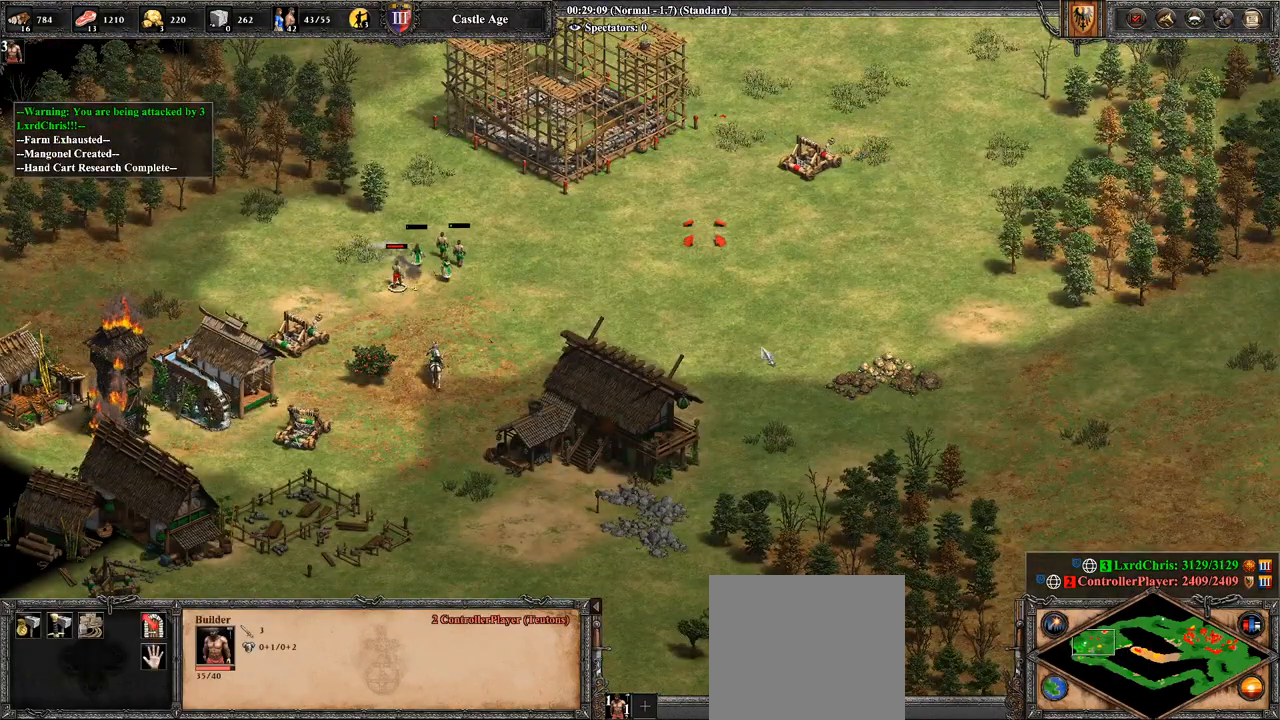
{"buttons": [], "left_stick": "right", "right_stick": "center", "events": [[71, "left_stick", "right"], [107, "CIRCLE", "up"], [179, "CIRCLE", "down"], [500, "CIRCLE", "up"]]}
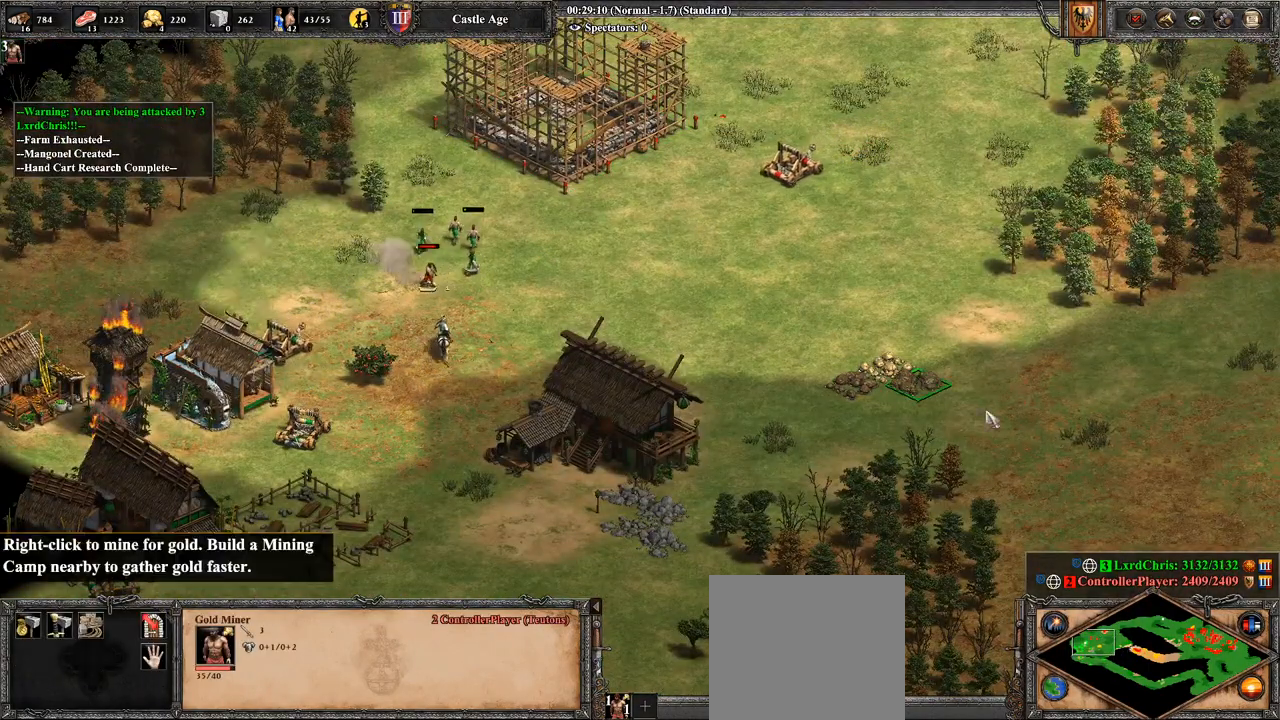
{"buttons": [], "left_stick": "up", "right_stick": "center", "events": [[36, "CIRCLE", "down"], [143, "CIRCLE", "up"], [143, "left_stick", "up-right"], [179, "CIRCLE", "down"], [321, "CIRCLE", "up"], [393, "CIRCLE", "down"], [393, "left_stick", "up"], [464, "CIRCLE", "up"]]}